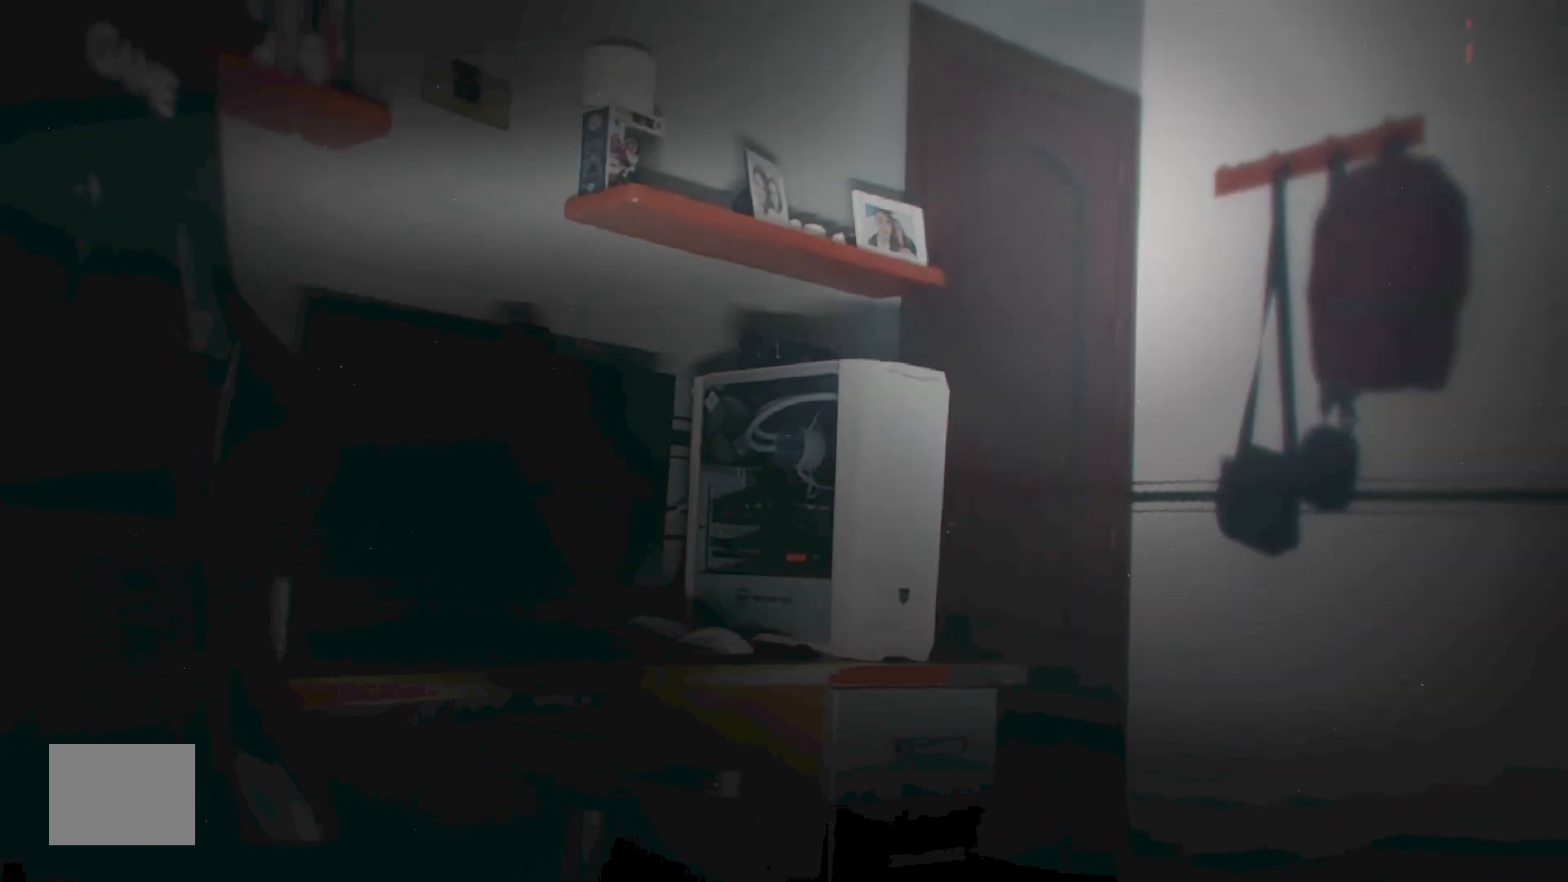
Gameplay with keyboard; each line is a JSON object with the keys held at the frame after it. "events" lists presses ("down") and releases ("up") of "a", "d", "s" and "w" between this image and that frame as [ms after this image, input, new state], when the widget could be followed in between. No other keys are recorded. Mouse input is not recorded.
{"keys": ["a", "d", "w"], "events": []}
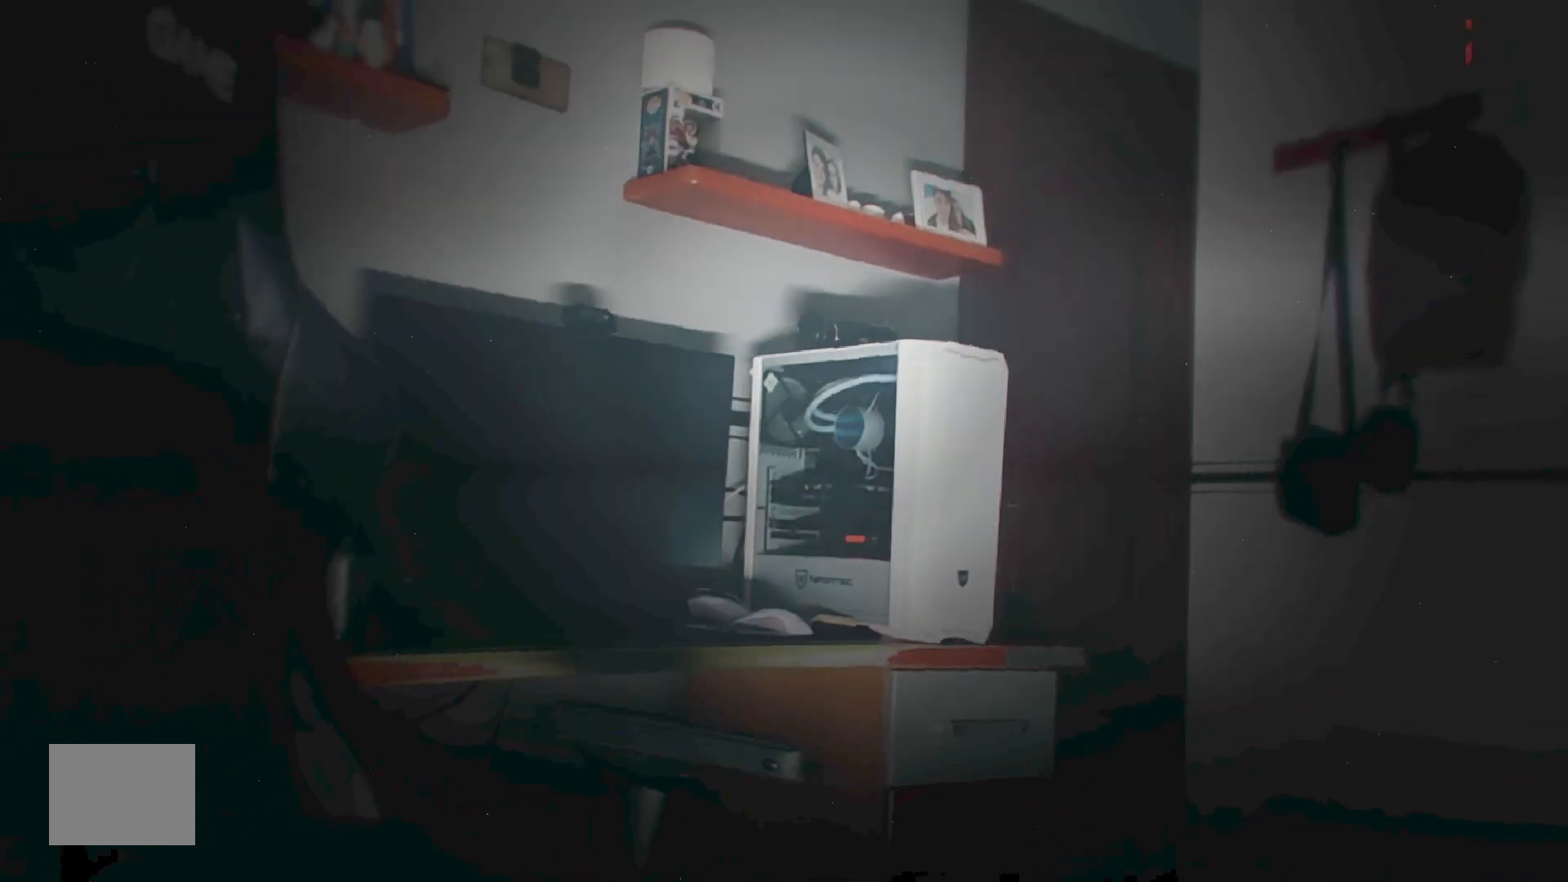
{"keys": ["a", "d", "w"], "events": []}
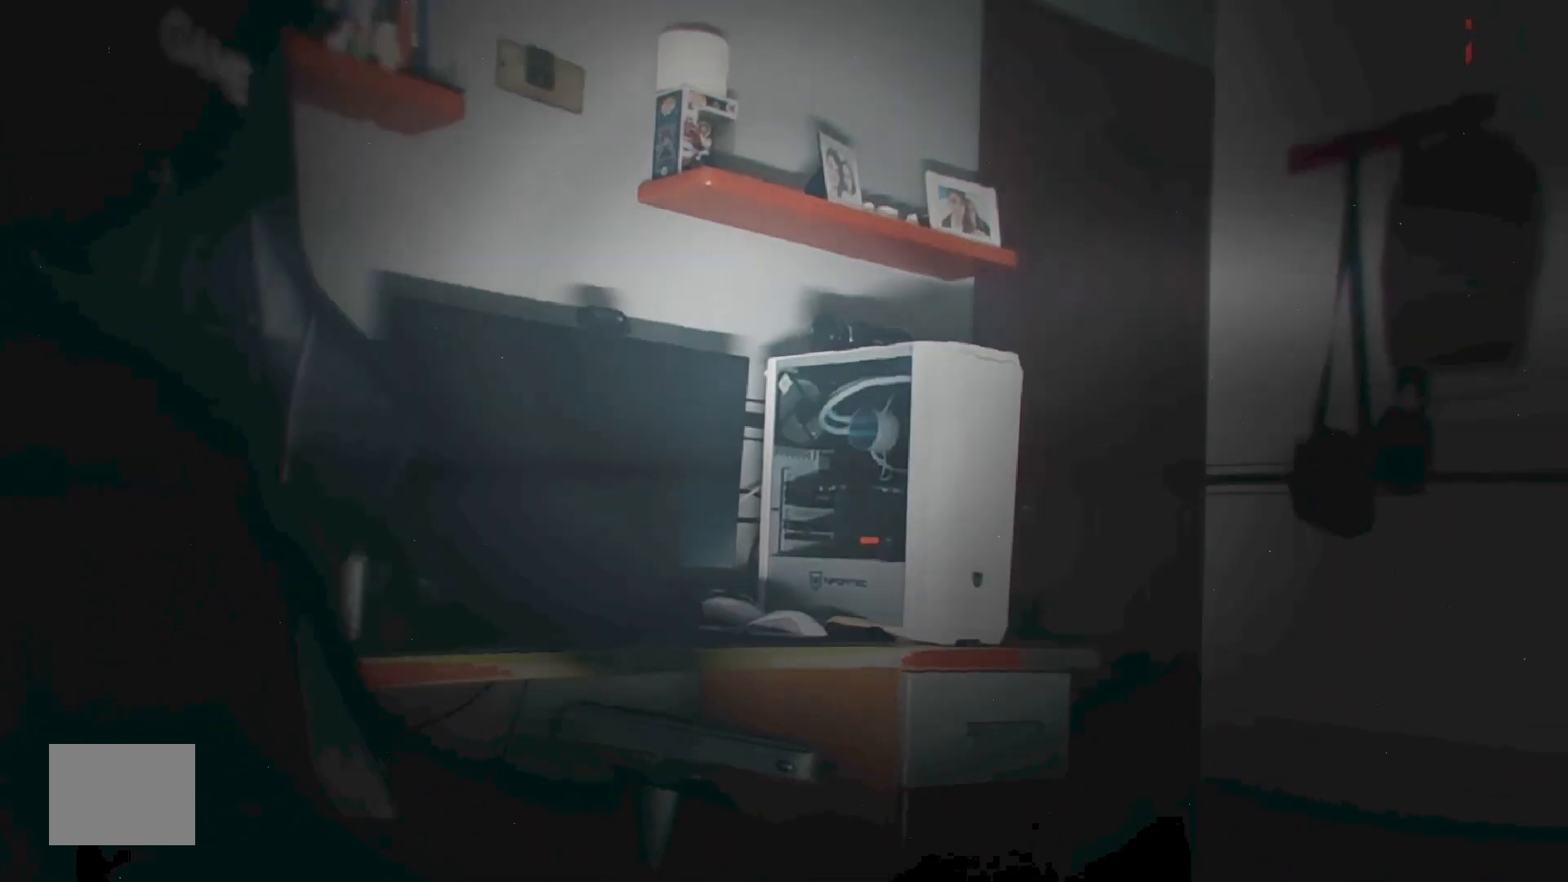
{"keys": ["a", "d", "w"], "events": []}
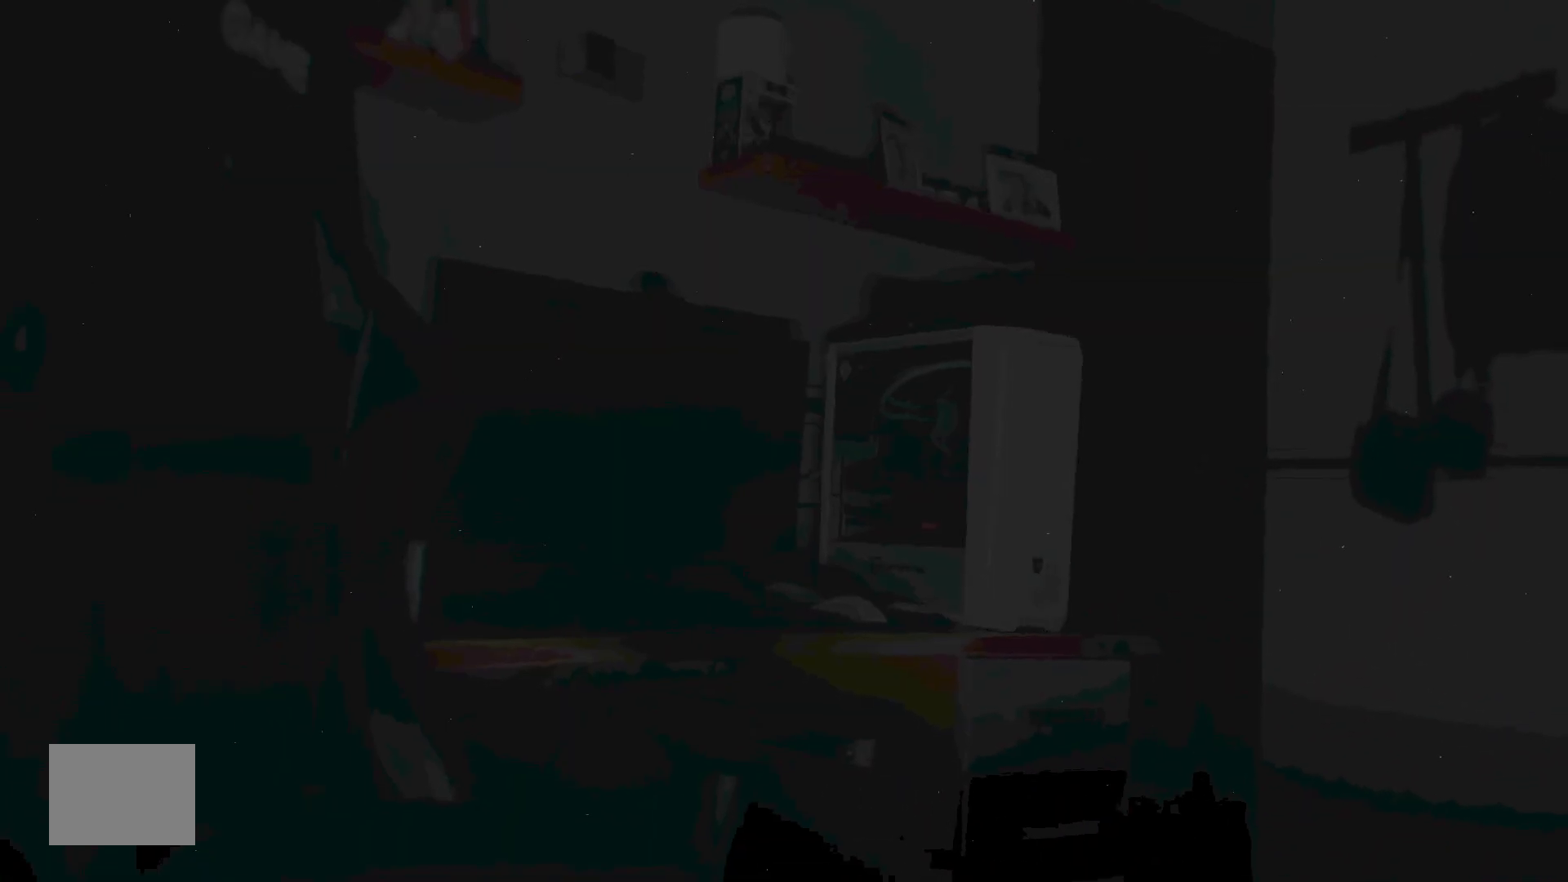
{"keys": ["a", "d", "w"], "events": []}
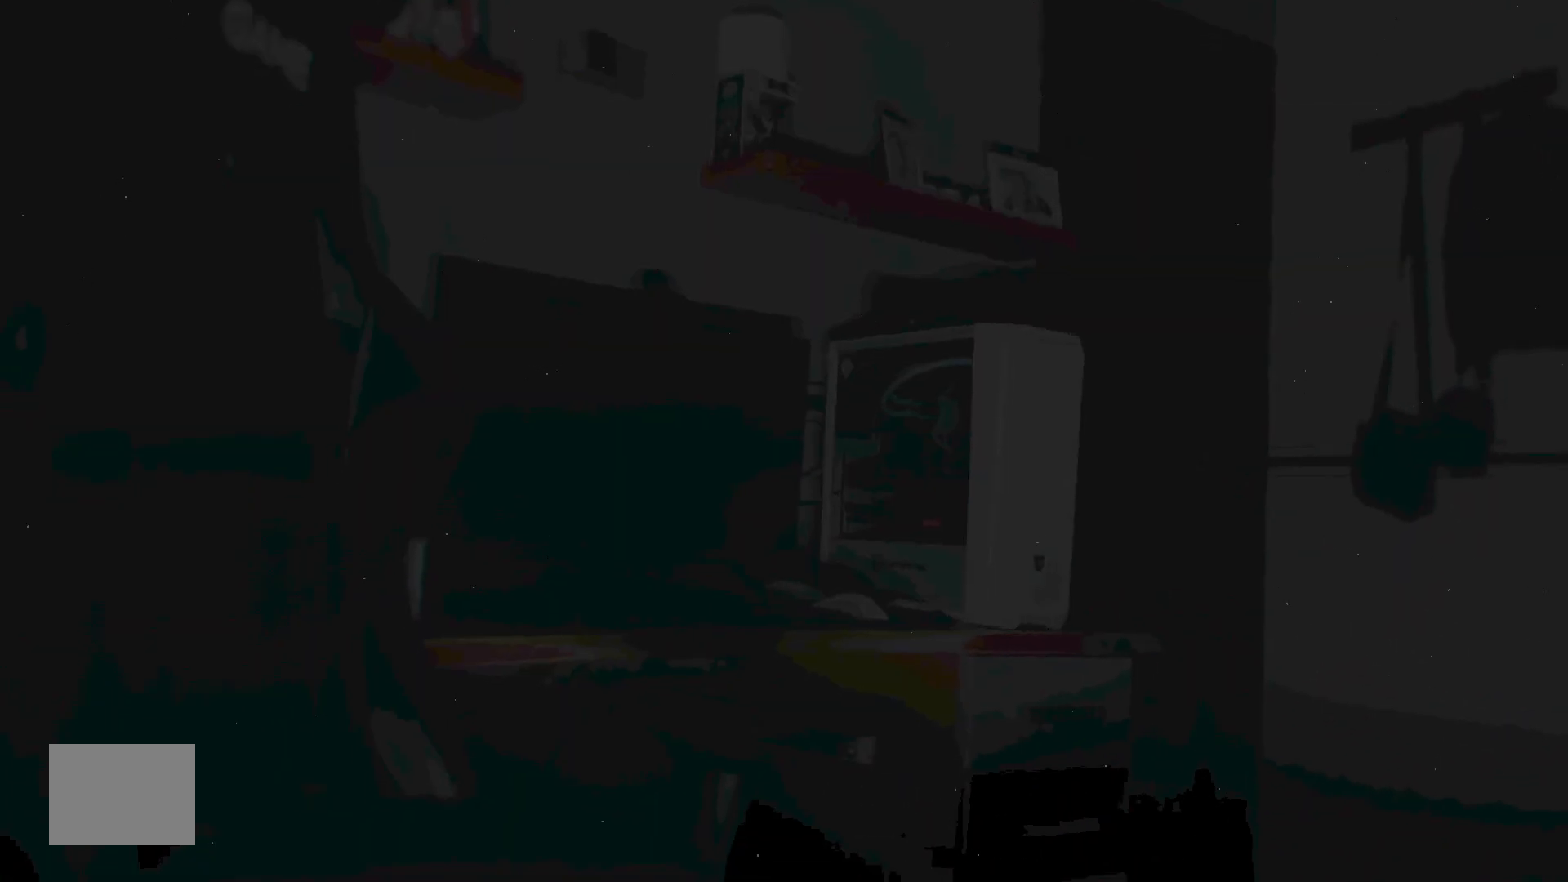
{"keys": ["a", "d", "w"], "events": []}
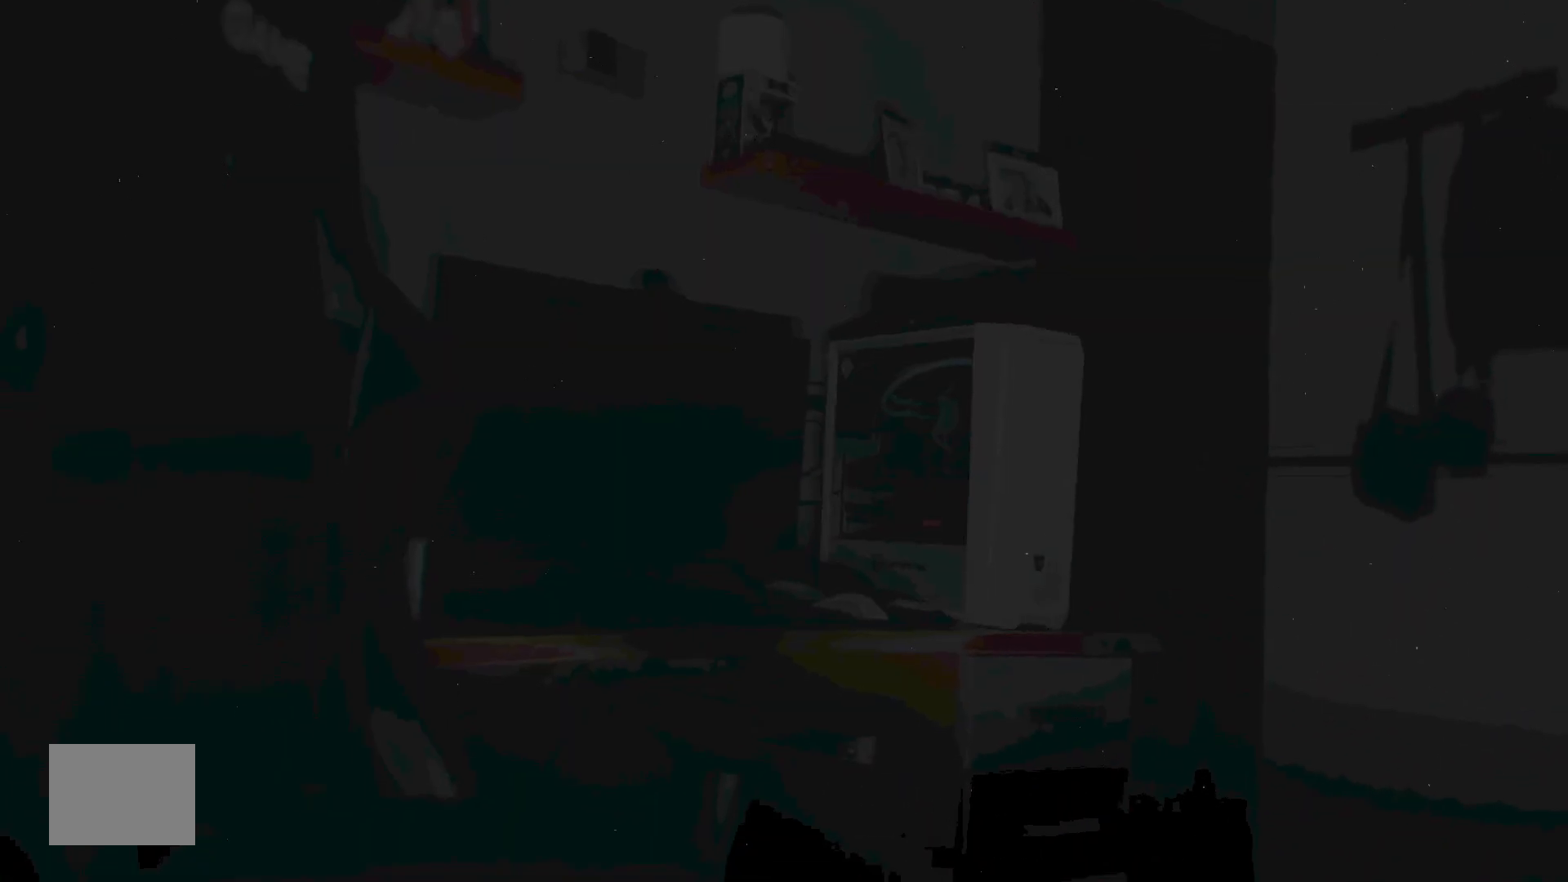
{"keys": ["a", "d", "w"], "events": []}
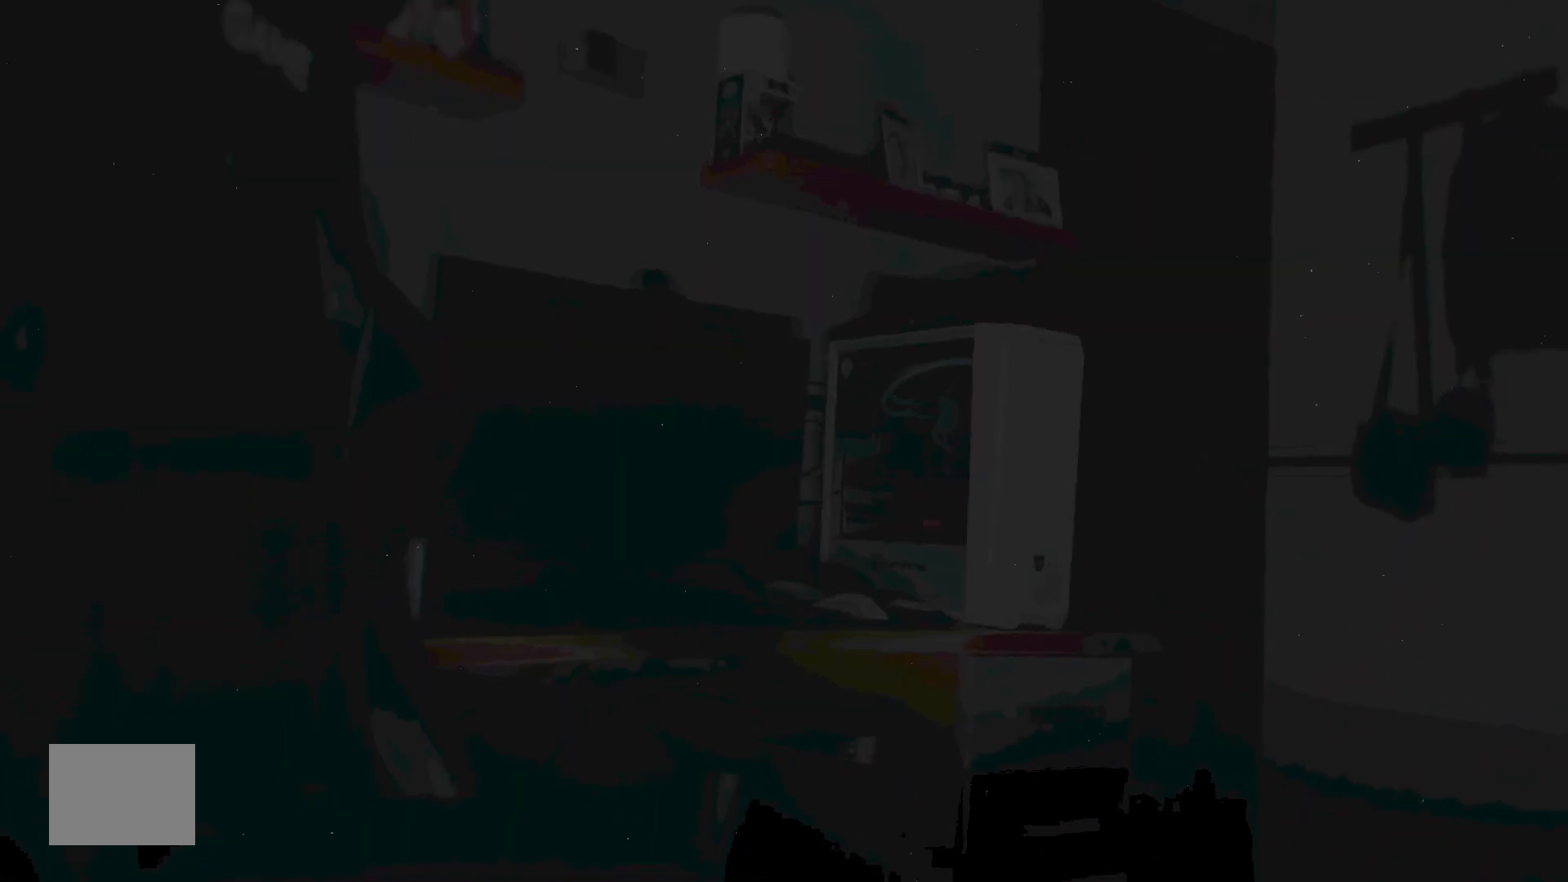
{"keys": ["a"], "events": [[200, "d", "up"], [200, "w", "up"]]}
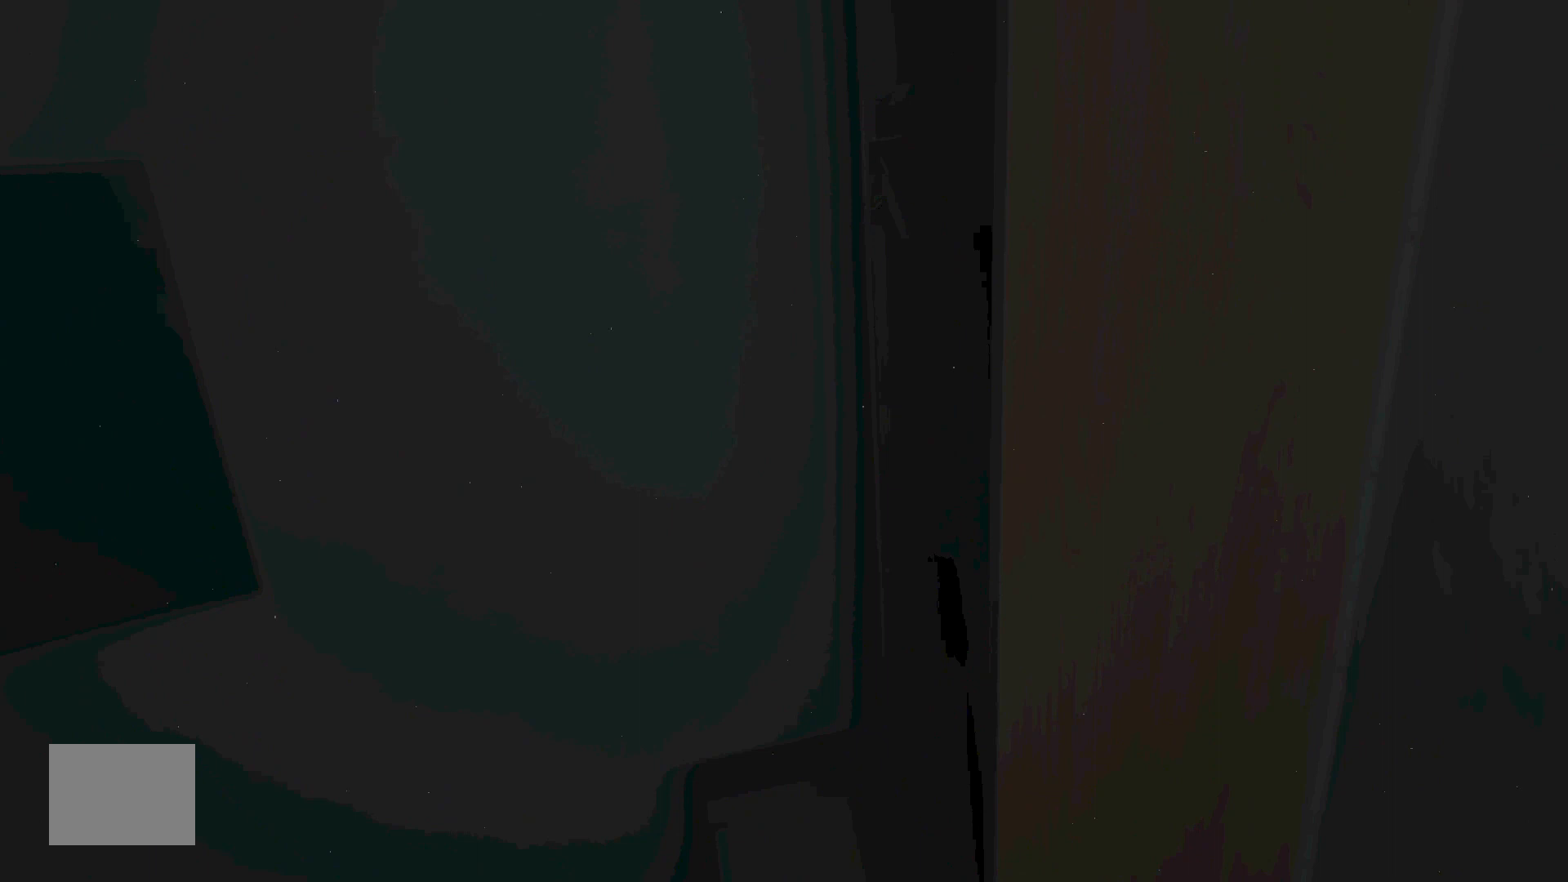
{"keys": ["a"], "events": []}
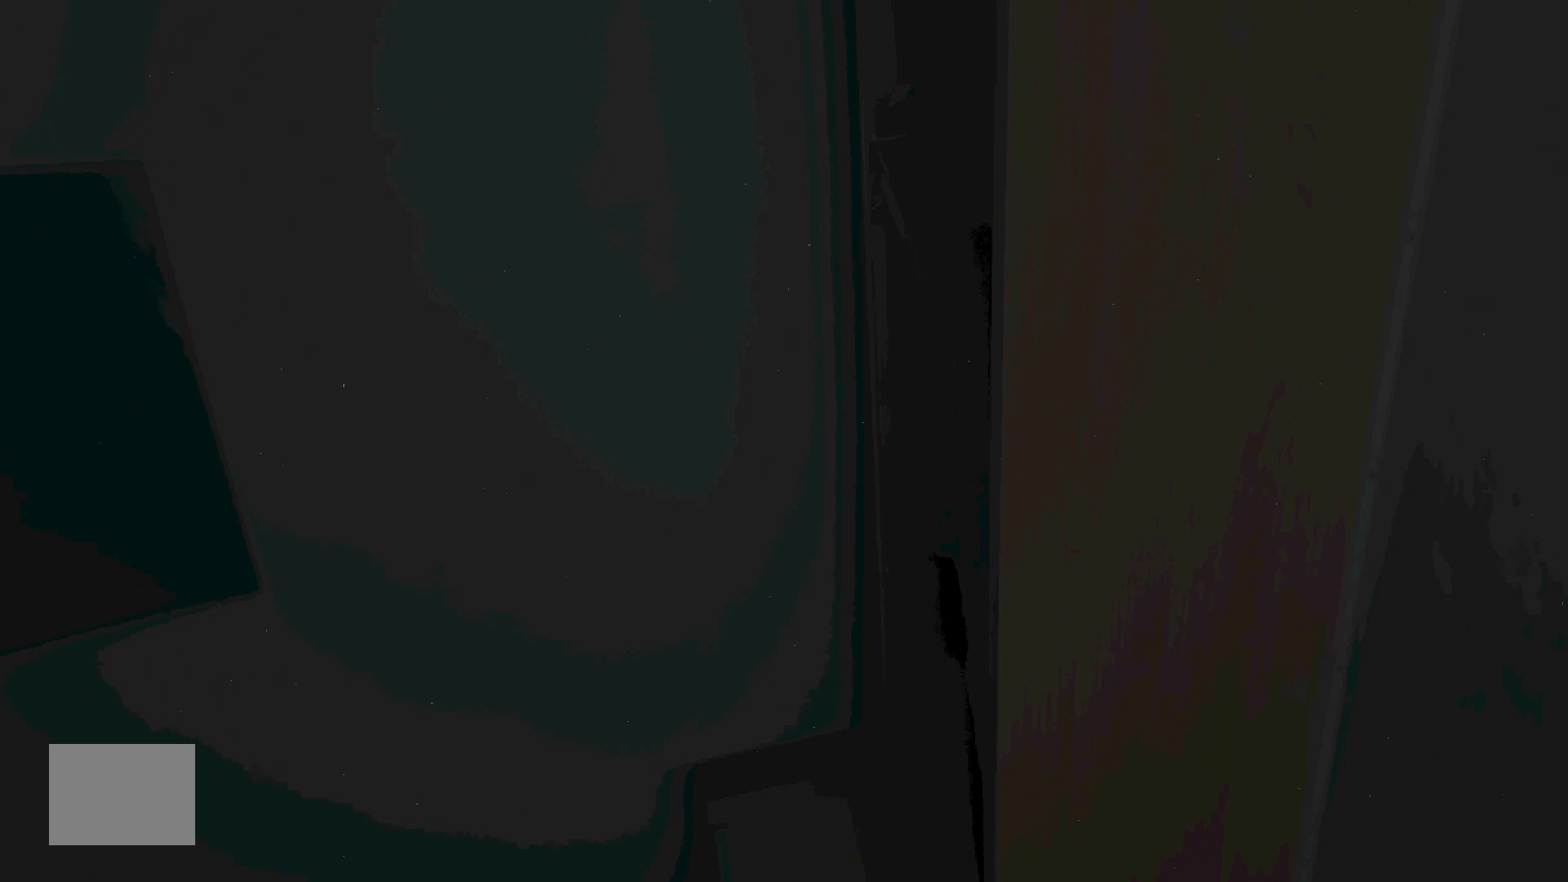
{"keys": ["a"], "events": []}
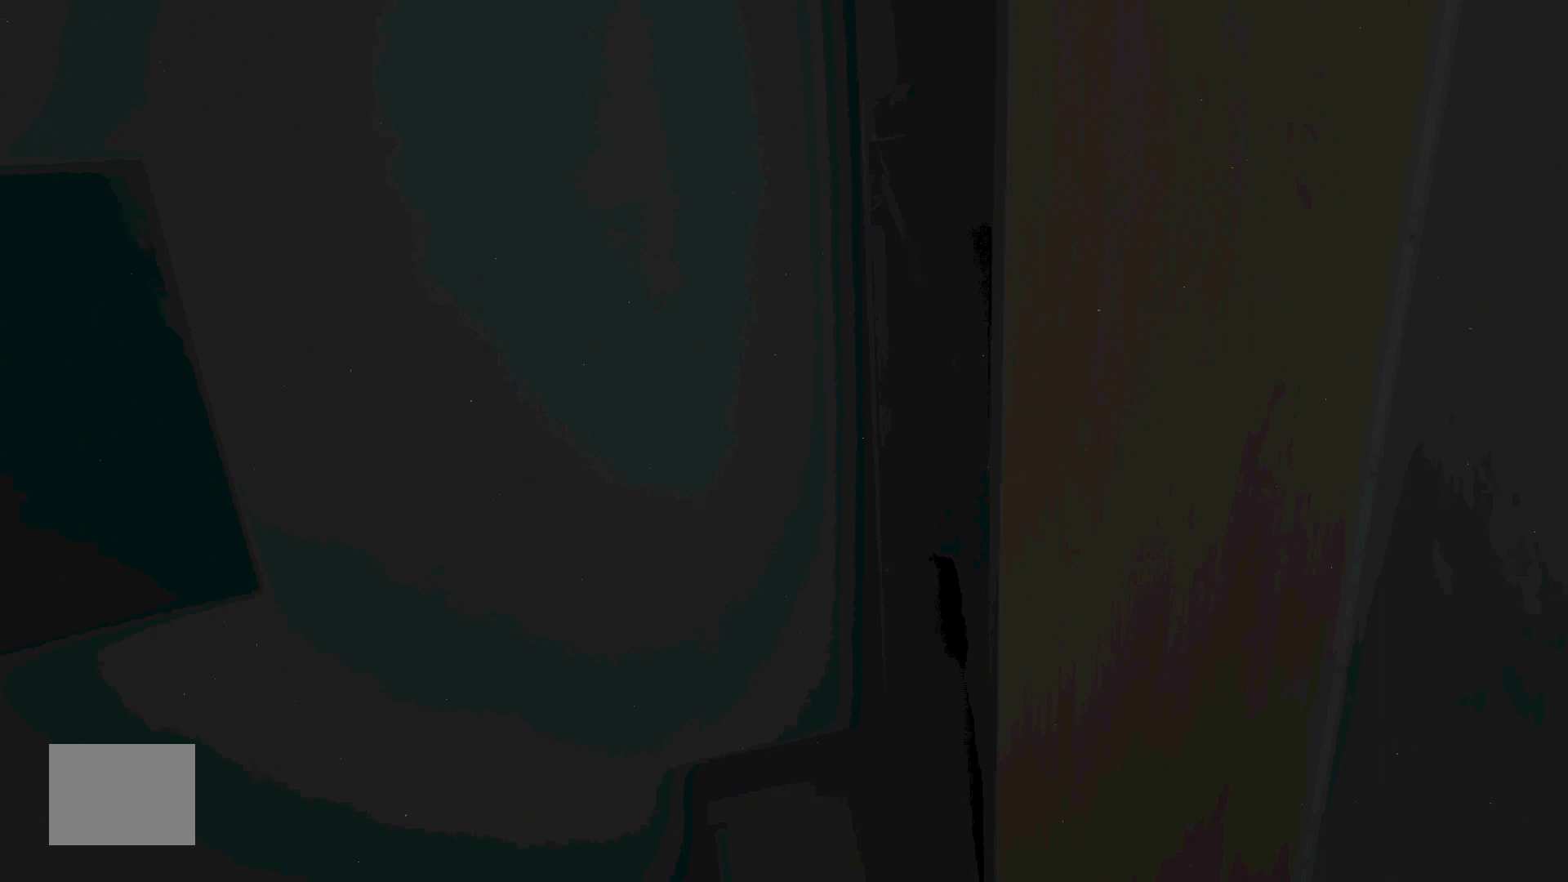
{"keys": ["a"], "events": []}
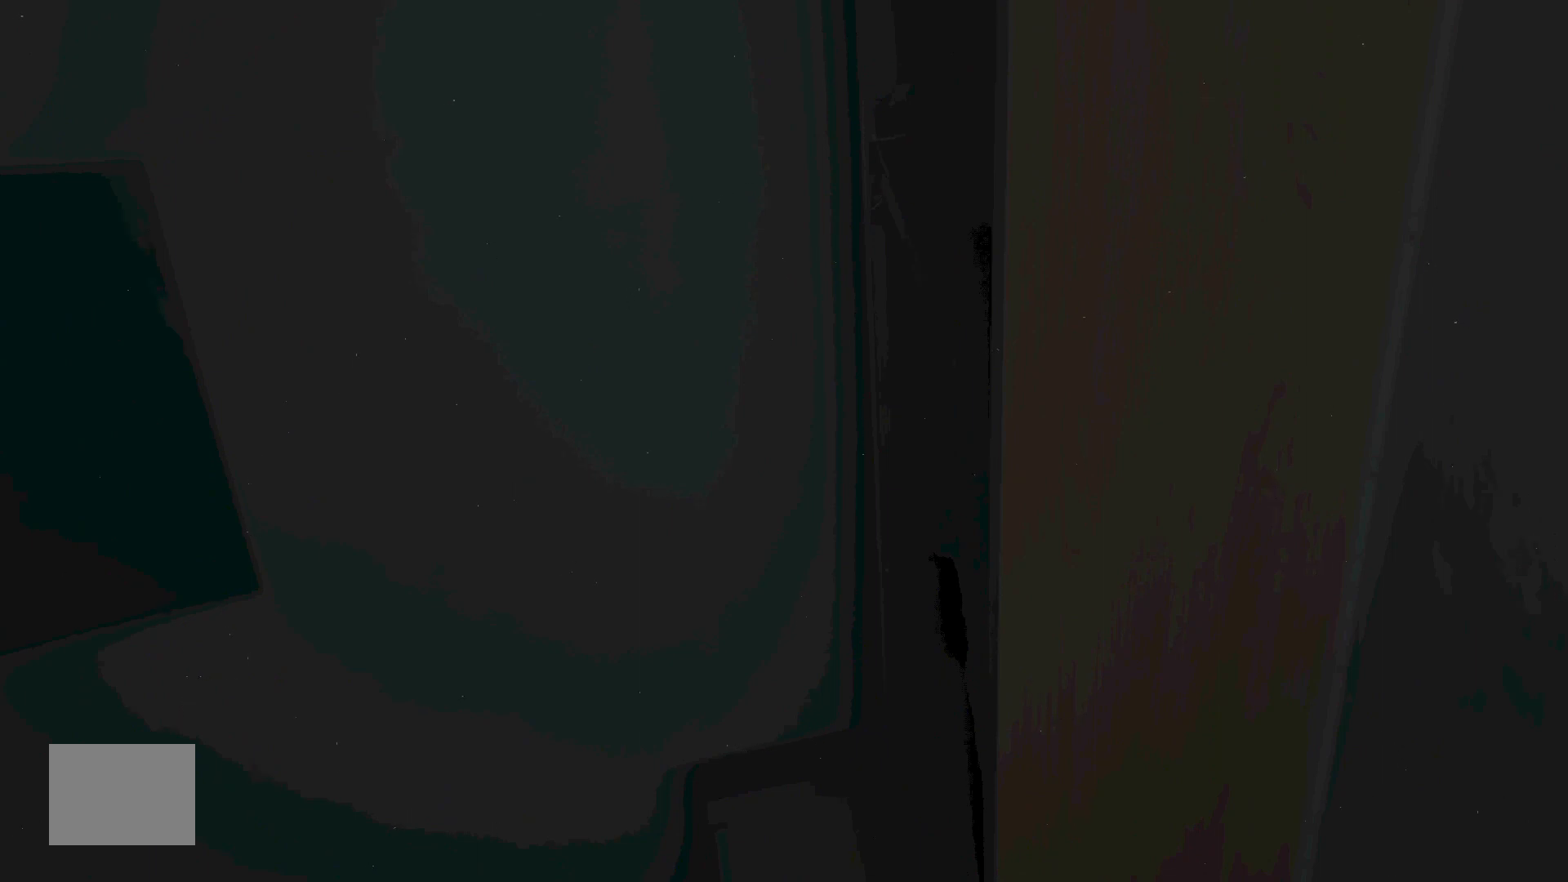
{"keys": ["a"], "events": []}
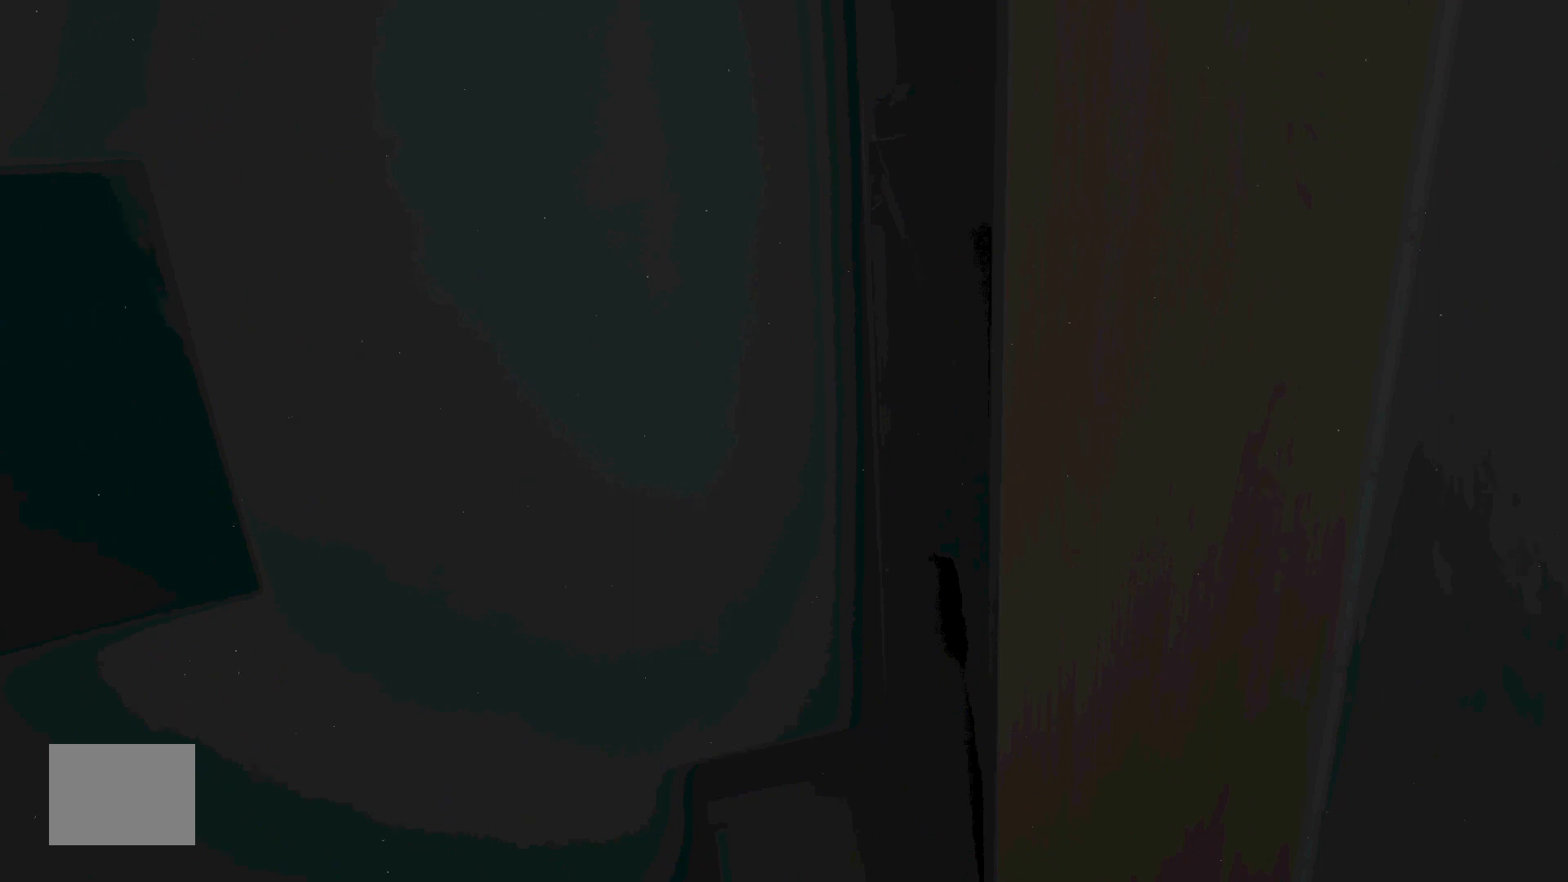
{"keys": ["a"], "events": []}
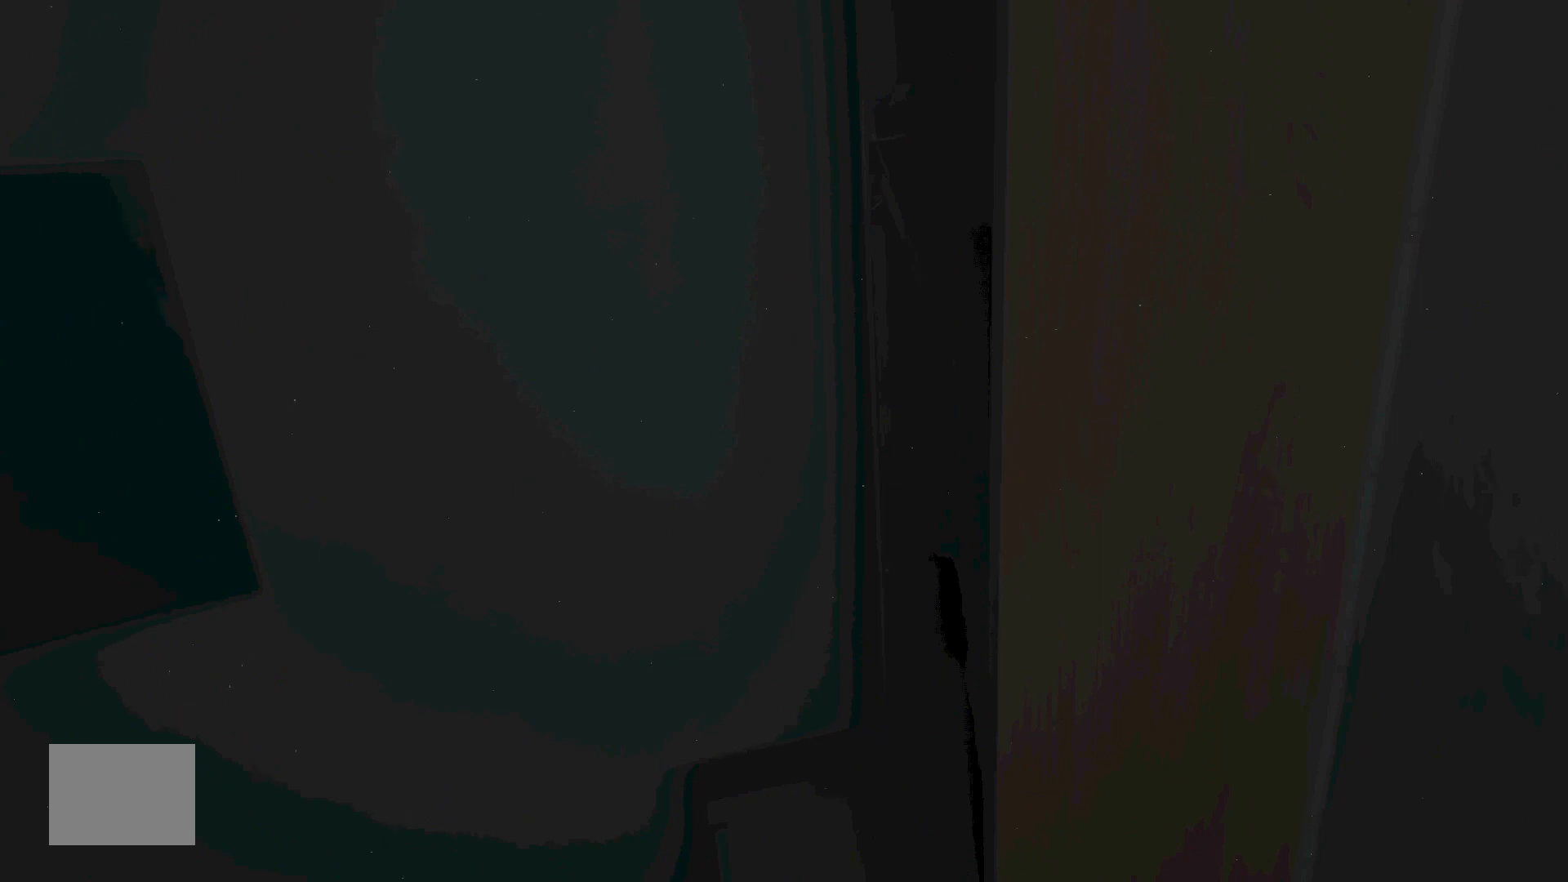
{"keys": ["a"], "events": []}
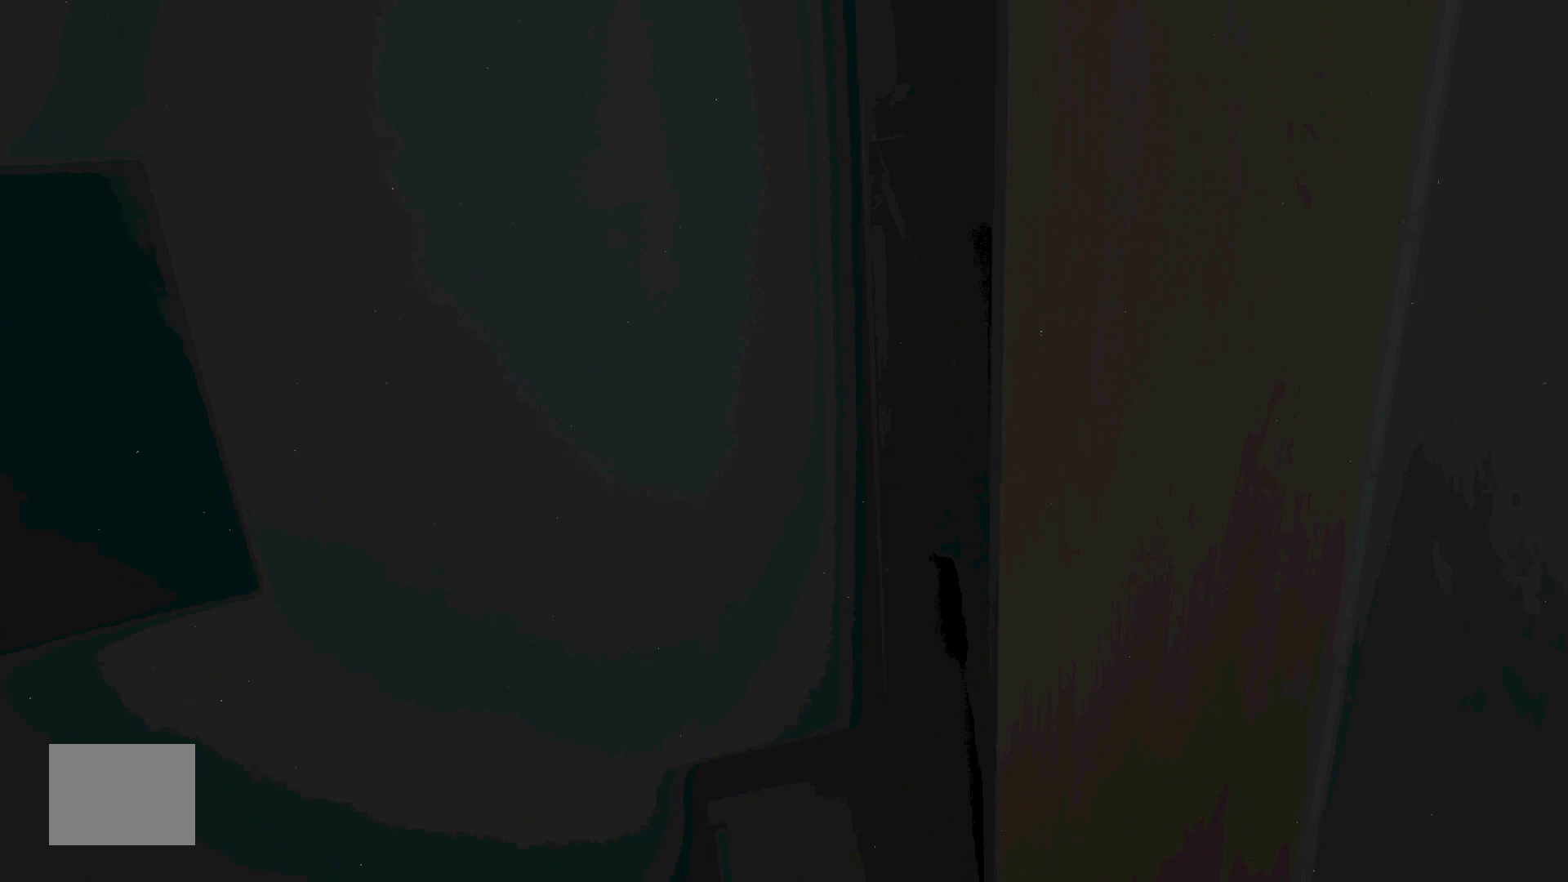
{"keys": ["a"], "events": []}
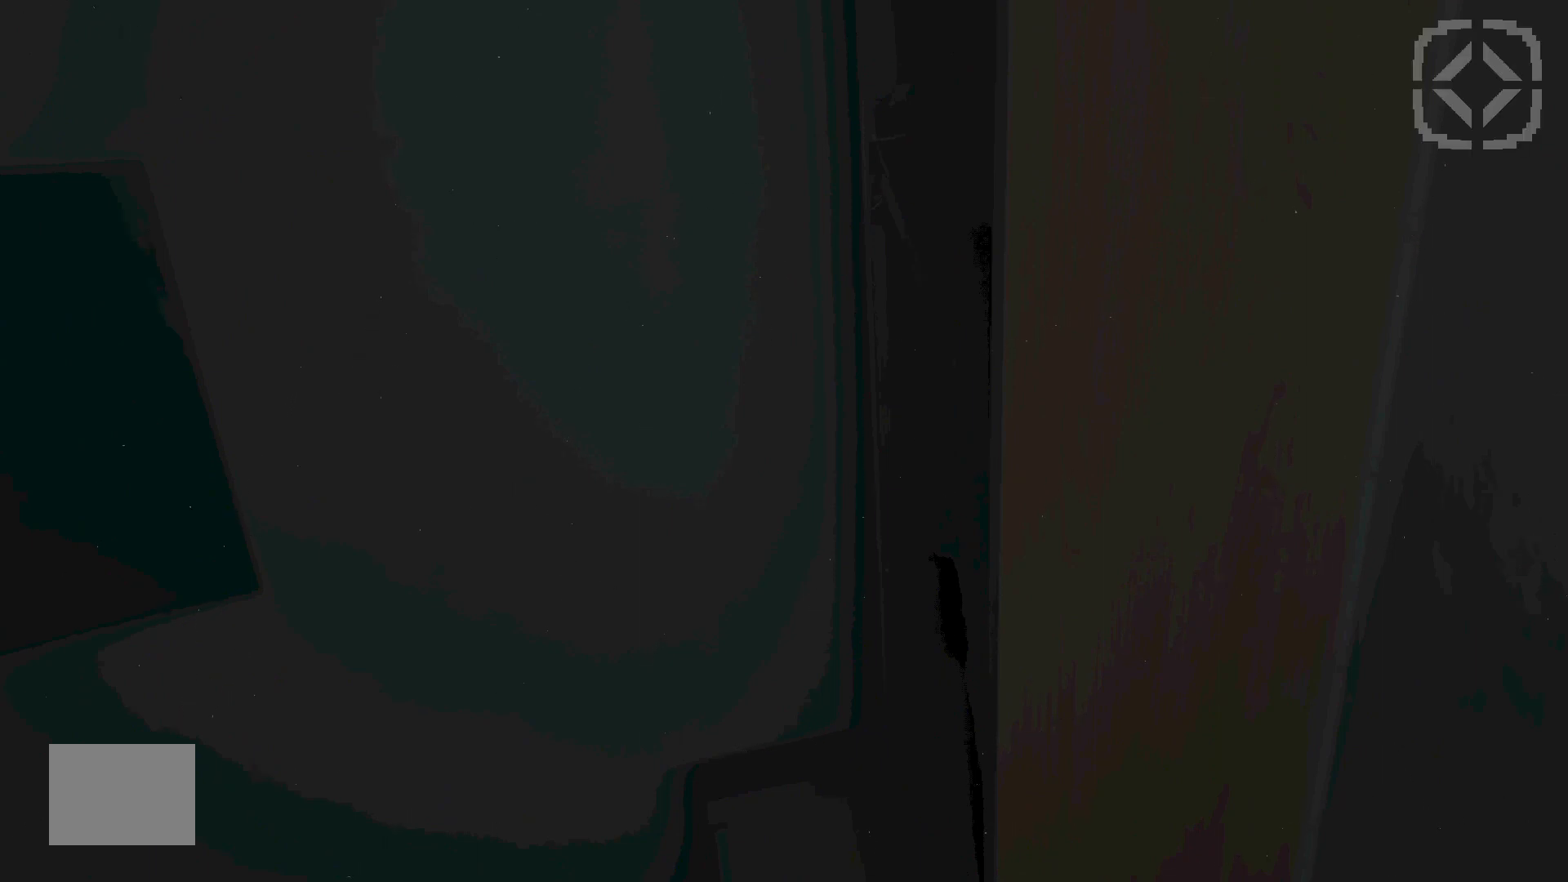
{"keys": ["a"], "events": []}
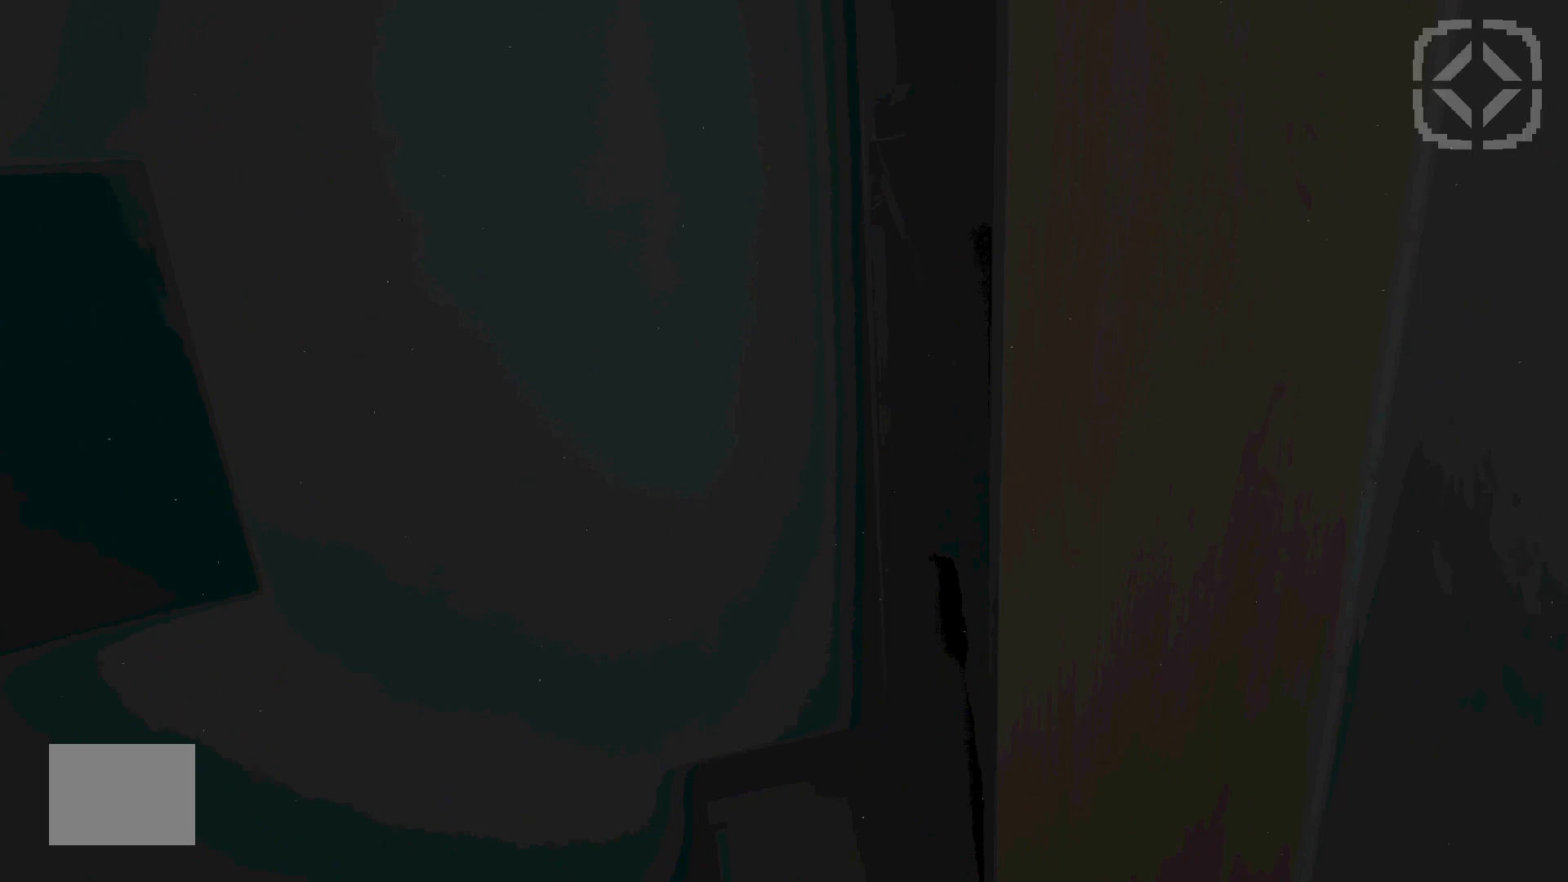
{"keys": ["a"], "events": []}
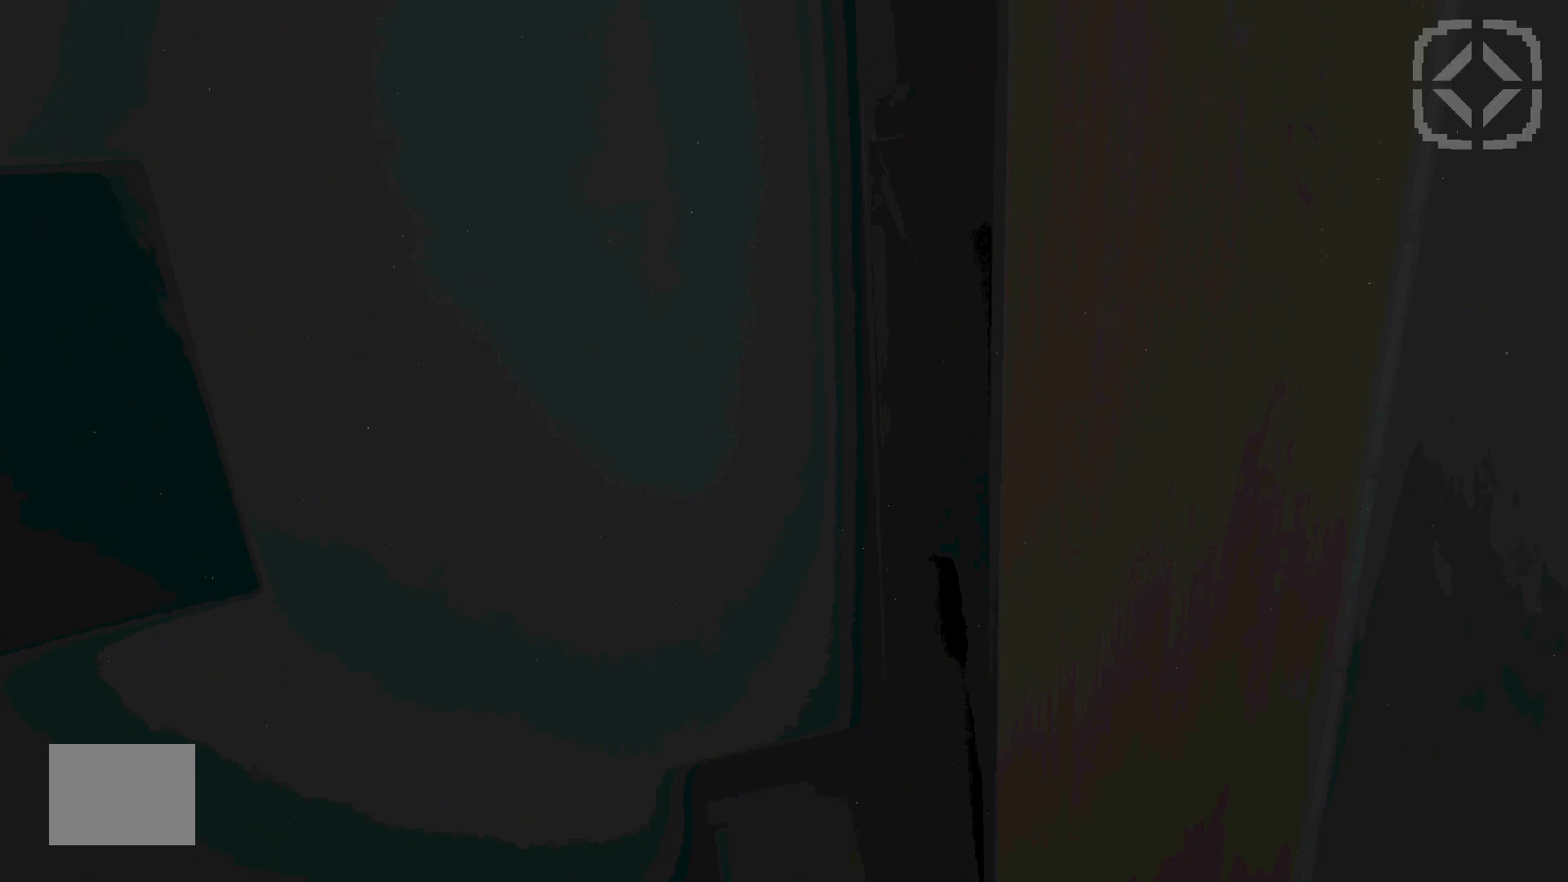
{"keys": ["a"], "events": []}
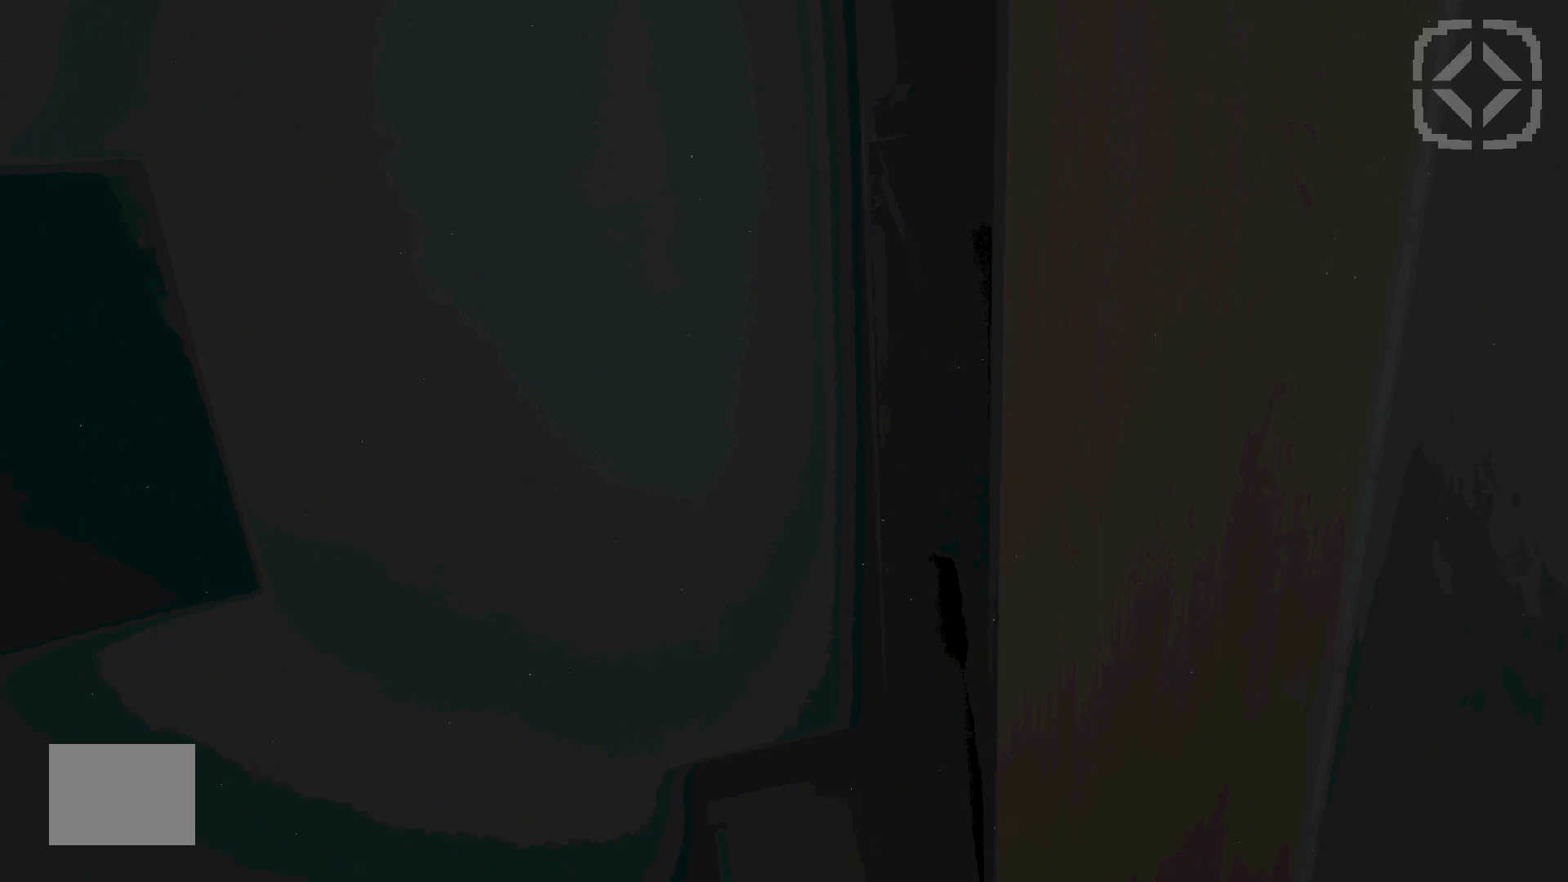
{"keys": ["a"], "events": []}
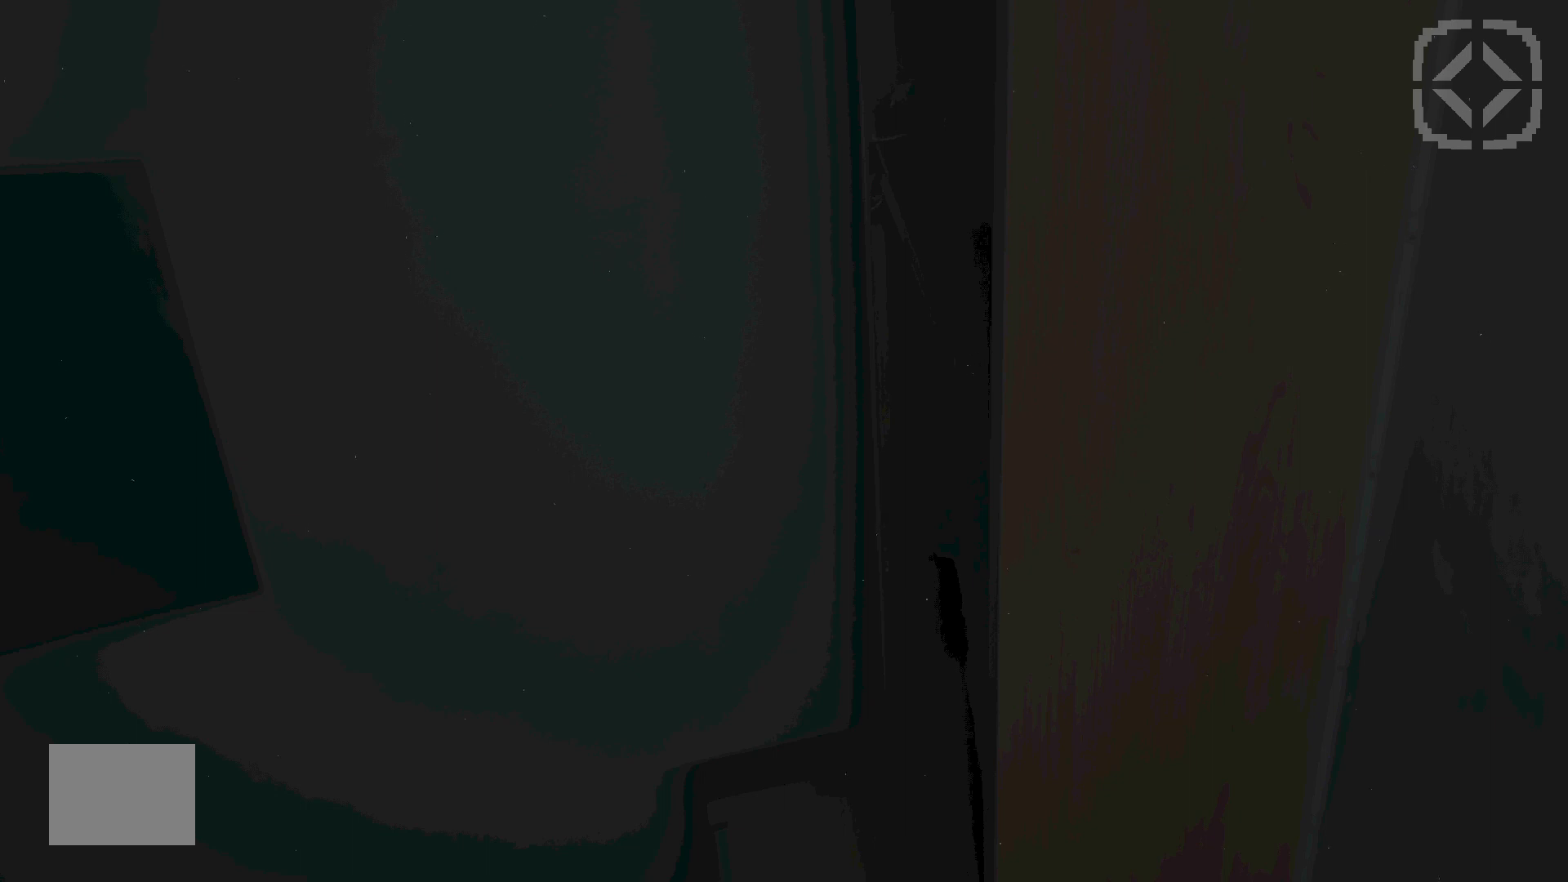
{"keys": ["a"], "events": []}
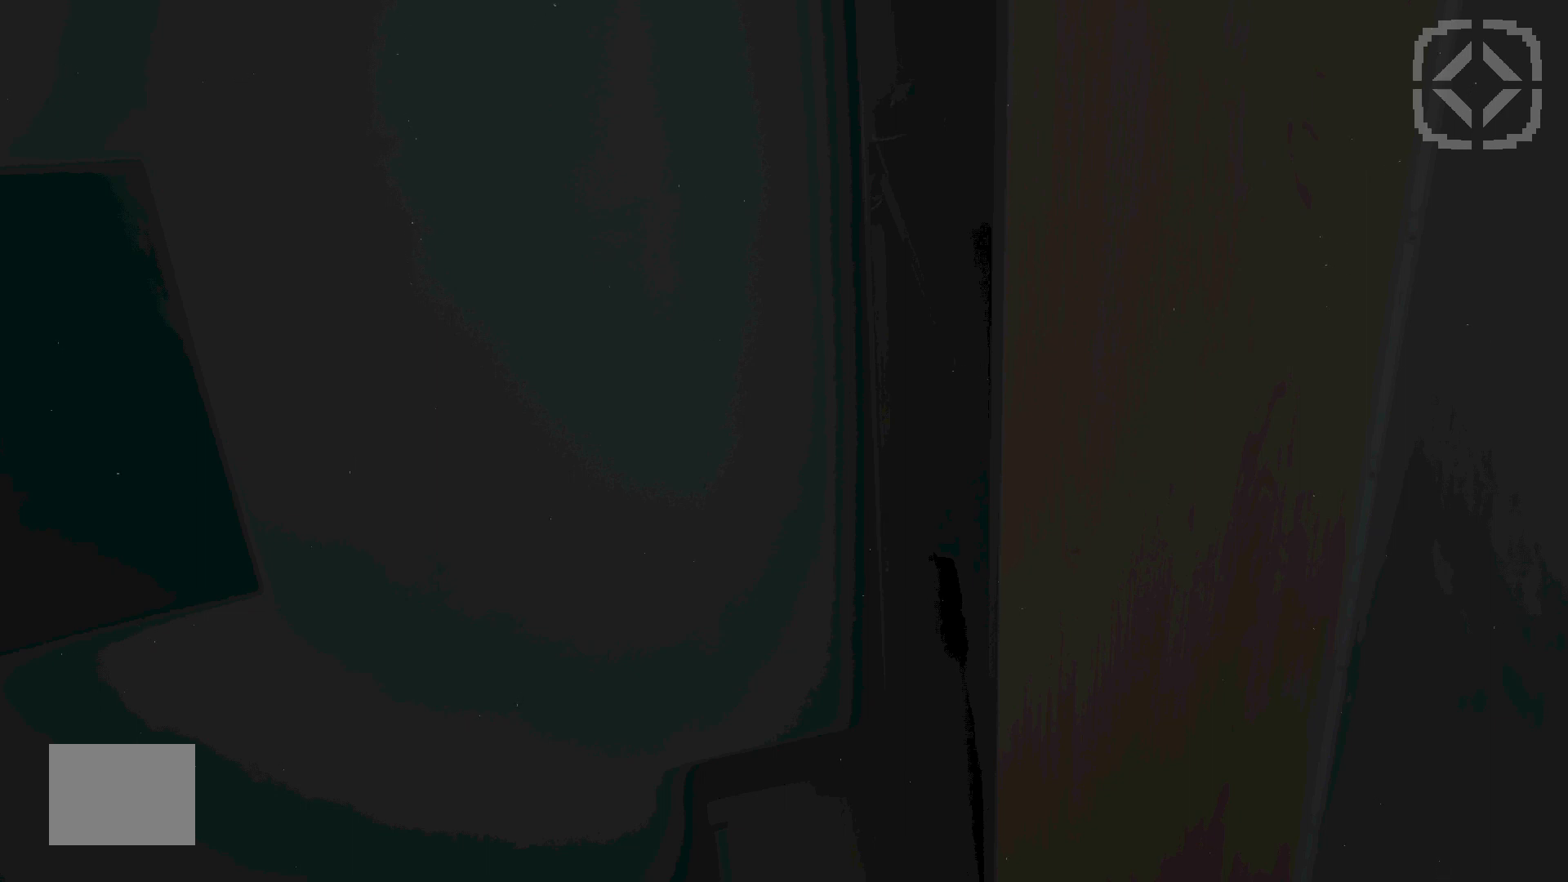
{"keys": ["a"], "events": []}
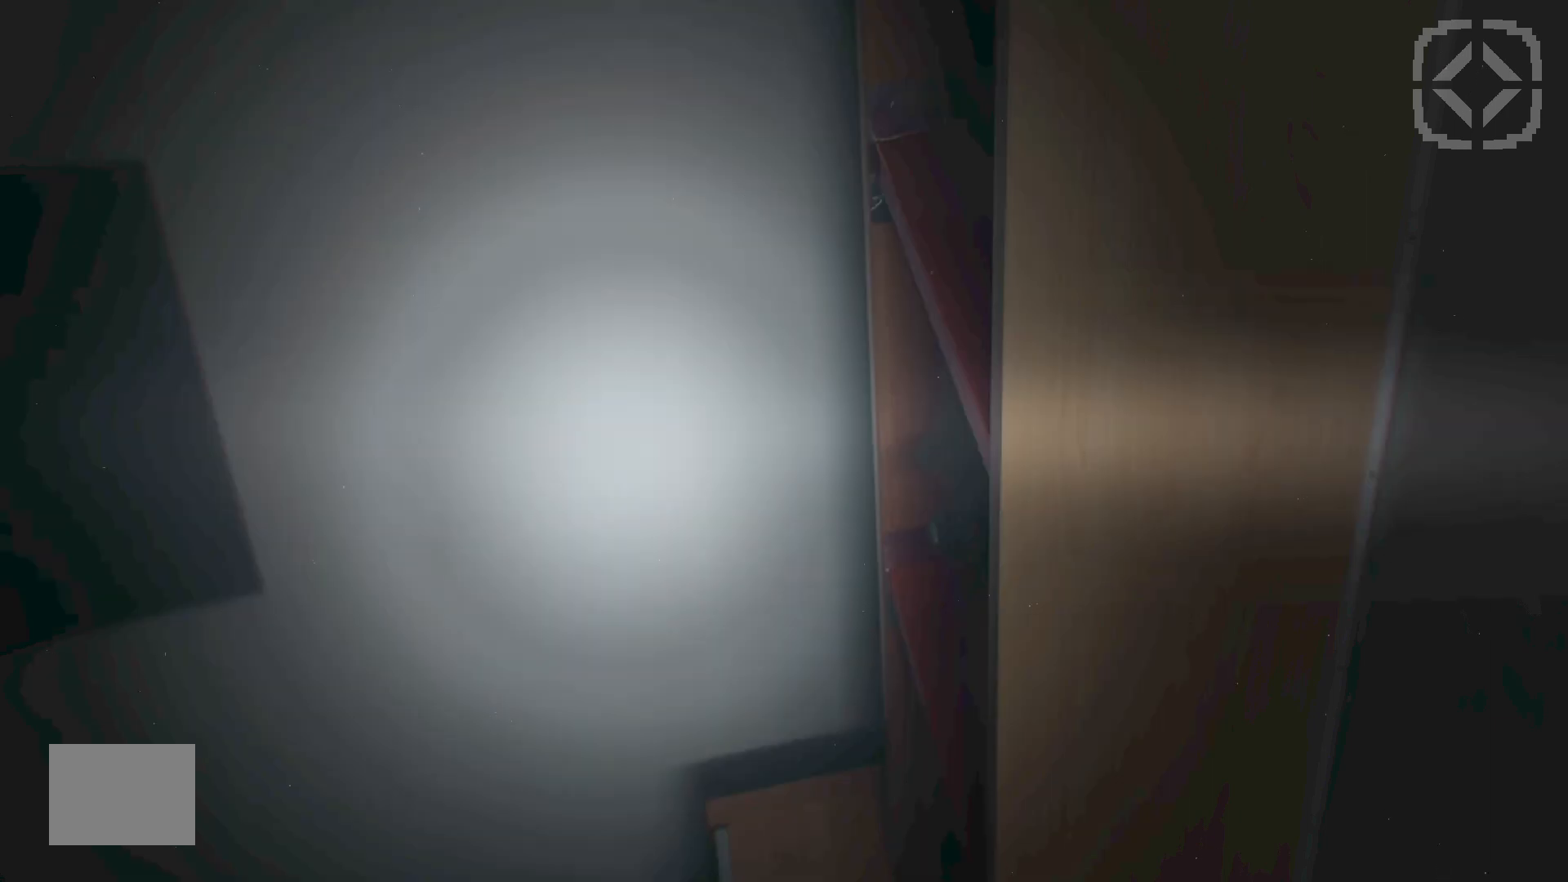
{"keys": ["a"], "events": []}
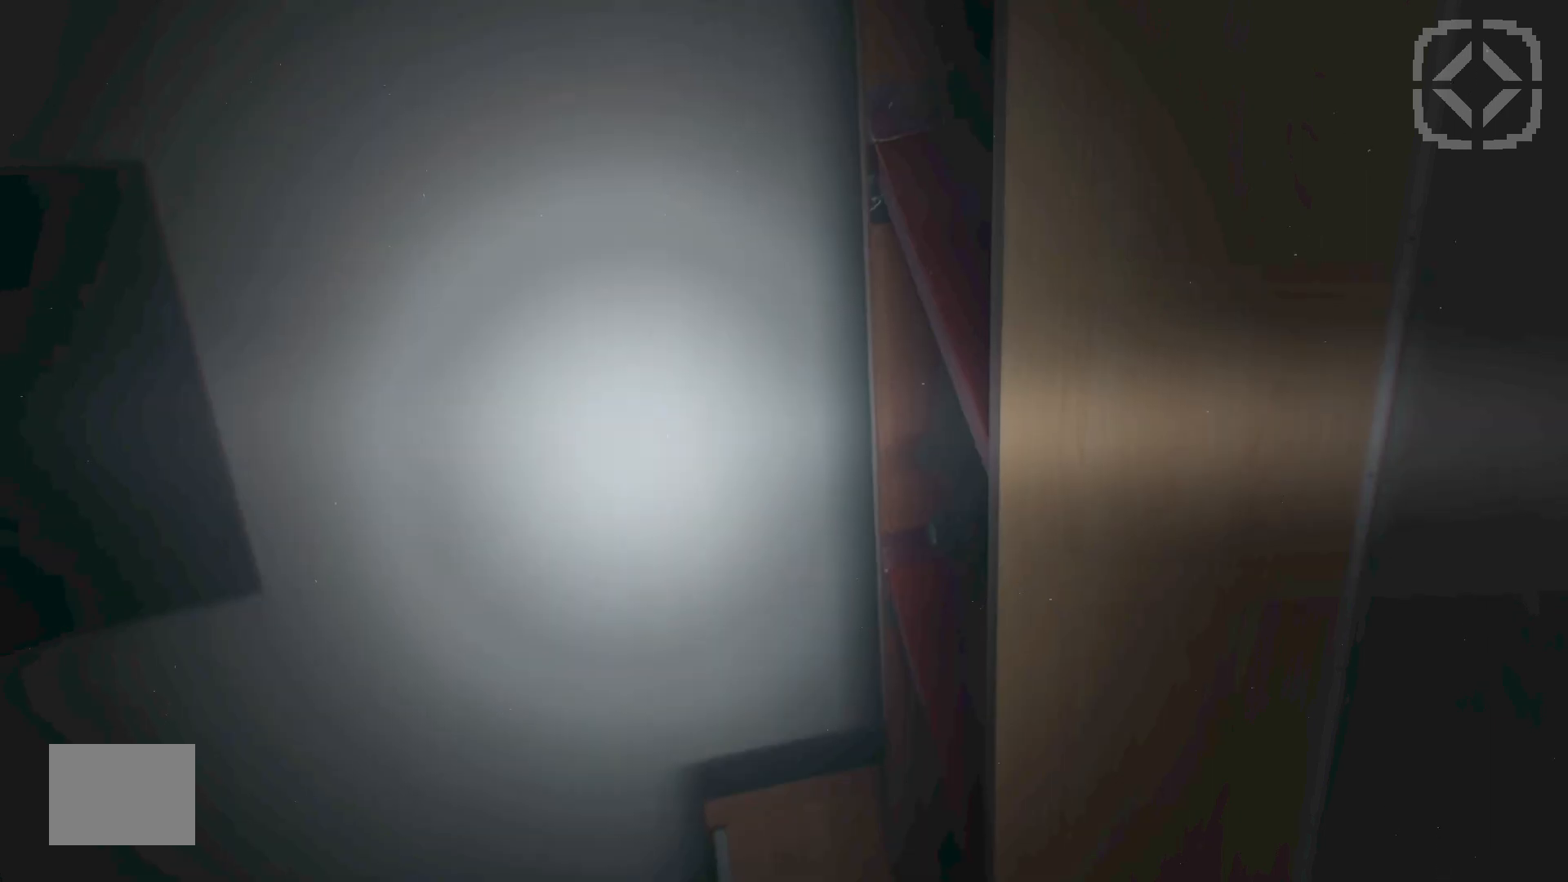
{"keys": ["a"], "events": []}
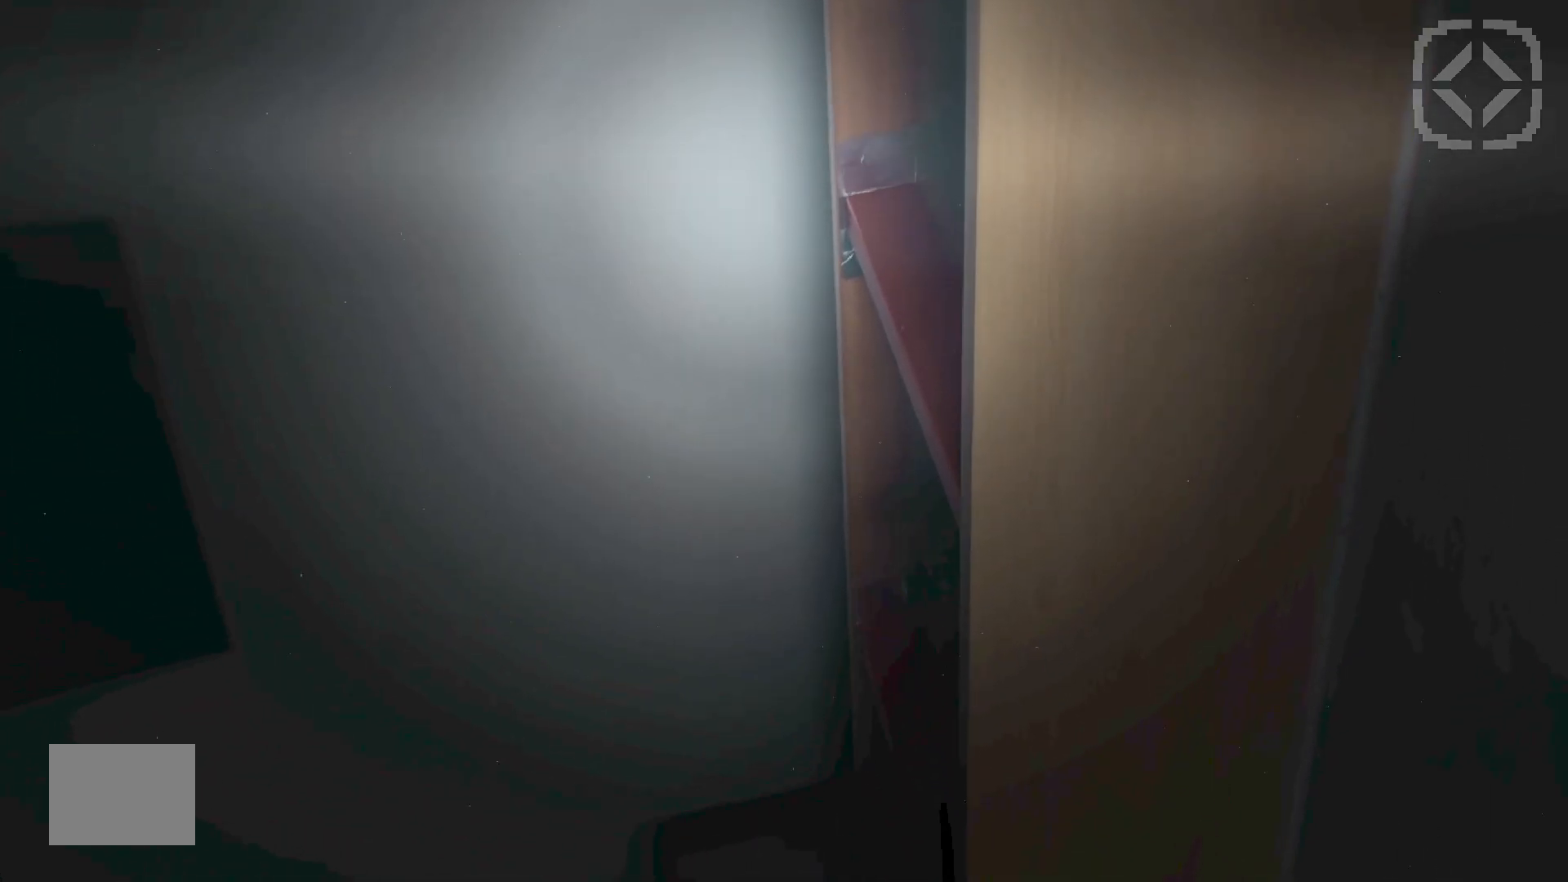
{"keys": ["a"], "events": []}
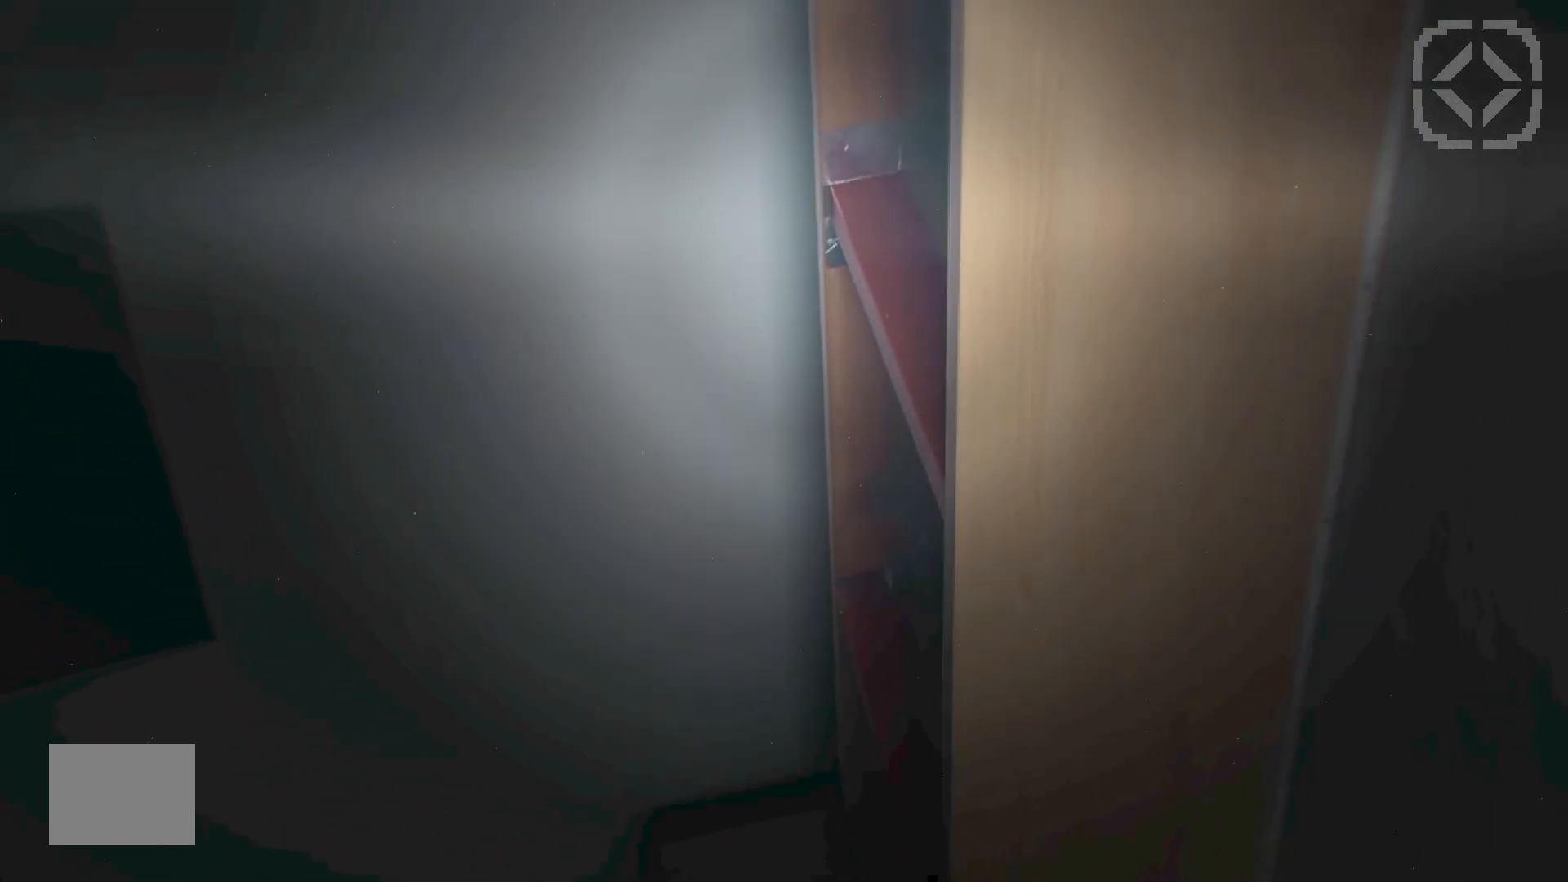
{"keys": ["a"], "events": []}
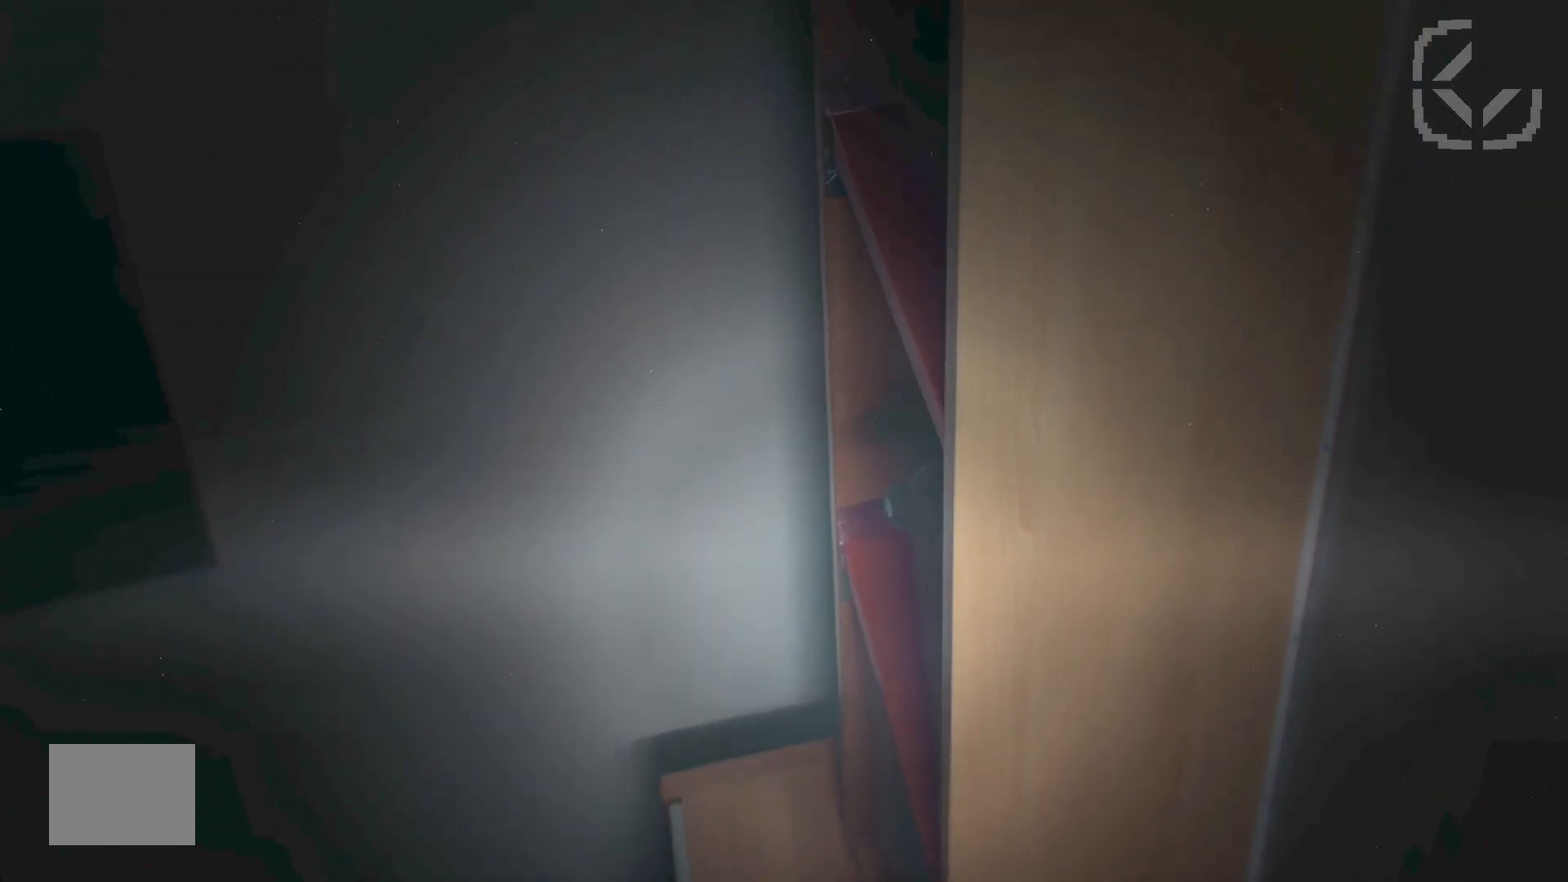
{"keys": ["a"], "events": []}